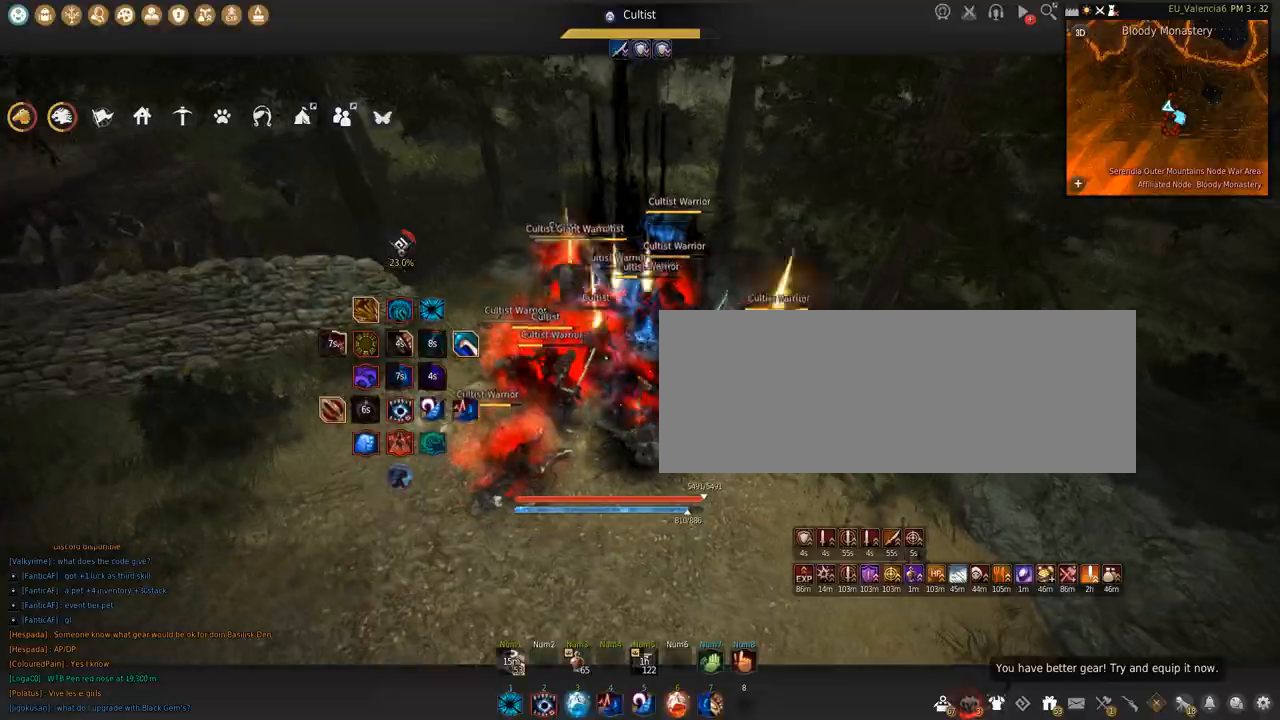
Gameplay with keyboard and mouse; each line is a JSON object with the keys and mouse buttons held at the frame after it. "events" lists presses ("down") and releases ("up") of "a", "c", "d", "e", "f", "q", "s", "shift", "space", "tab", "w", "x", "z", "mouse_left" and "mouse_right" between this image and that frame as [ms after this image, input, new state], when the widget could be followed in between. "mouse_left", "mouse_right" = the "left", "right" buttons of the "mouse" list. No other keys are recorded. Mouse movement is not recorded.
{"keys": ["shift"], "mouse": ["left"], "events": [[33, "shift", "down"], [100, "mouse_left", "down"]]}
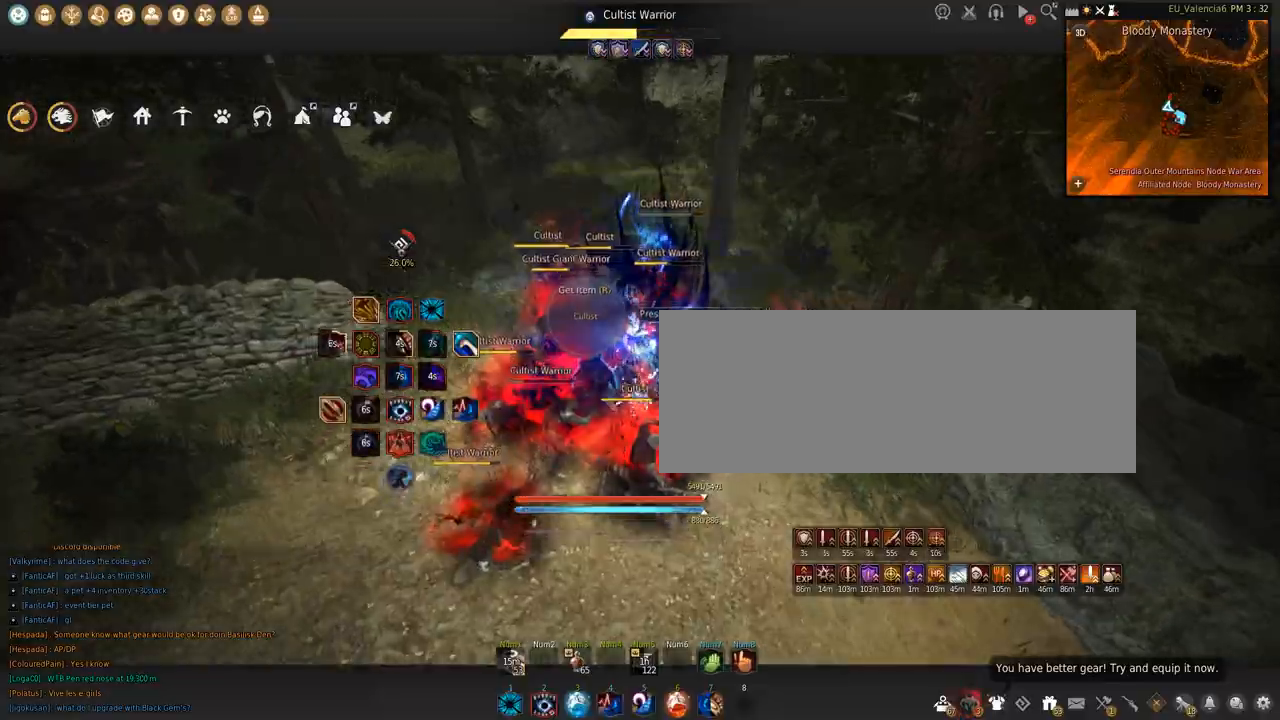
{"keys": [], "mouse": [], "events": [[167, "space", "down"], [467, "shift", "up"], [467, "space", "up"], [501, "mouse_left", "up"]]}
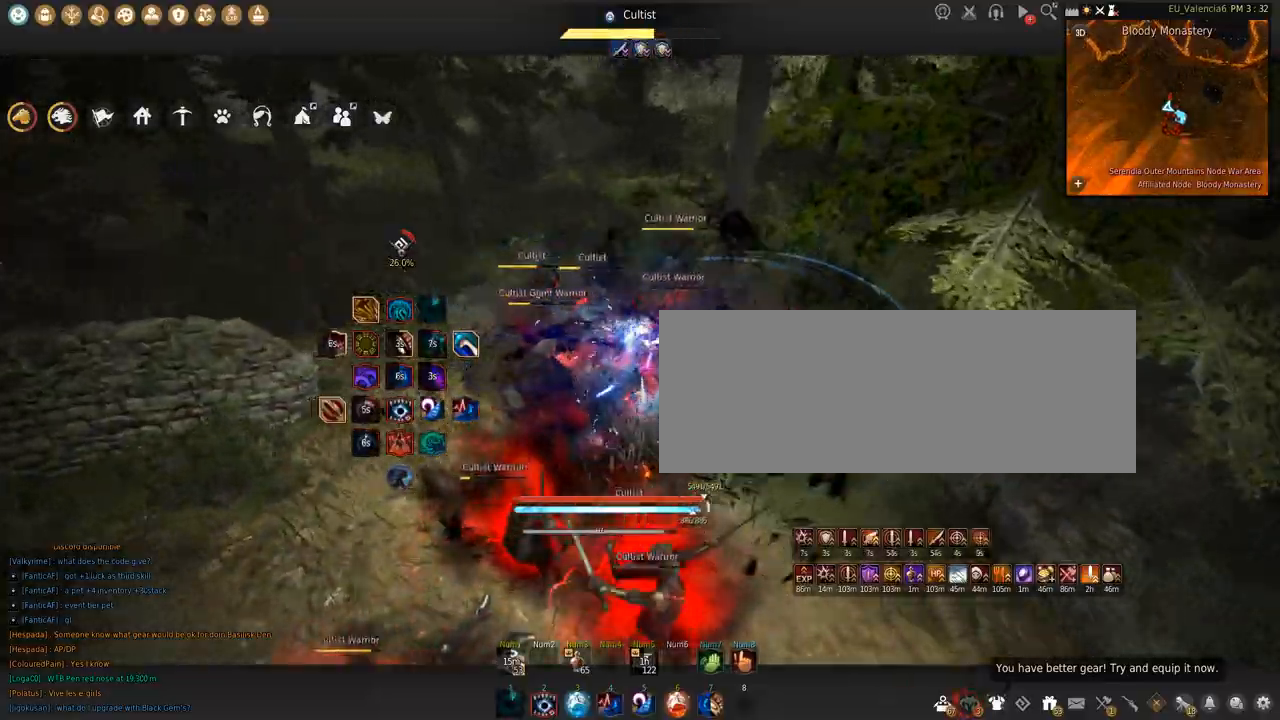
{"keys": [], "mouse": [], "events": []}
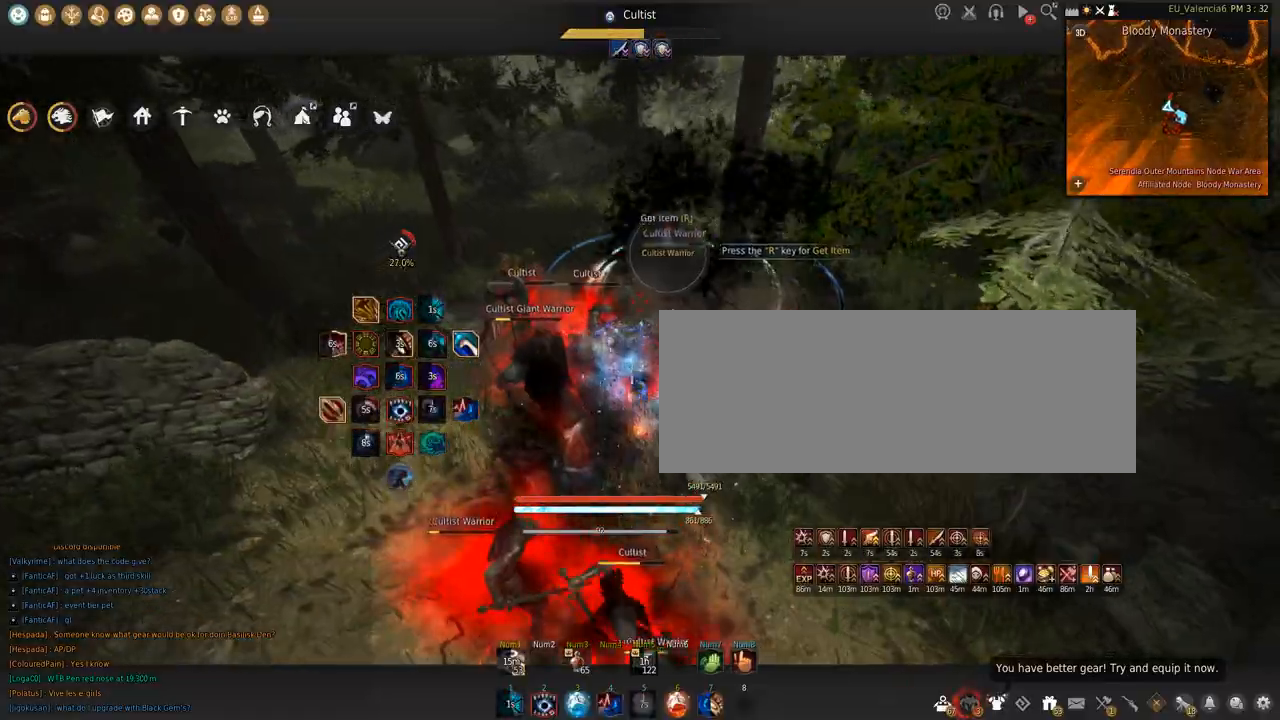
{"keys": ["s"], "mouse": ["left"], "events": [[301, "s", "down"], [401, "mouse_left", "down"]]}
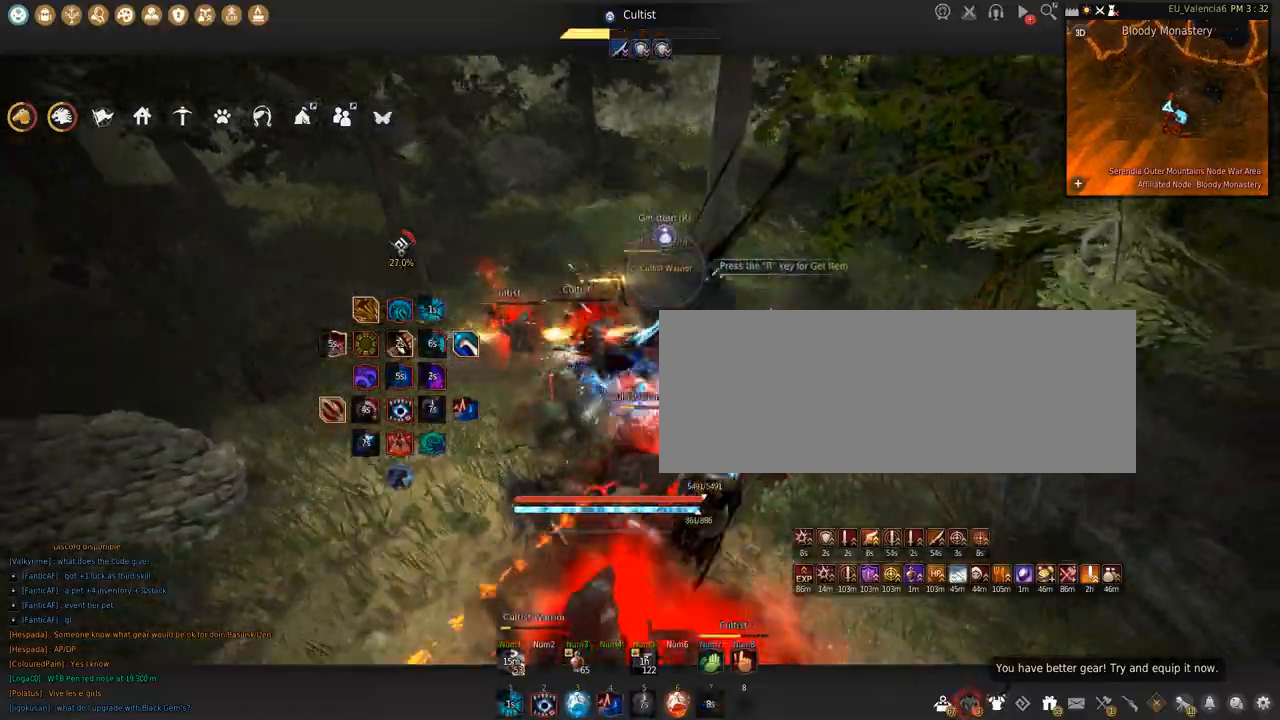
{"keys": ["shift"], "mouse": ["left"], "events": [[500, "s", "up"], [500, "shift", "down"]]}
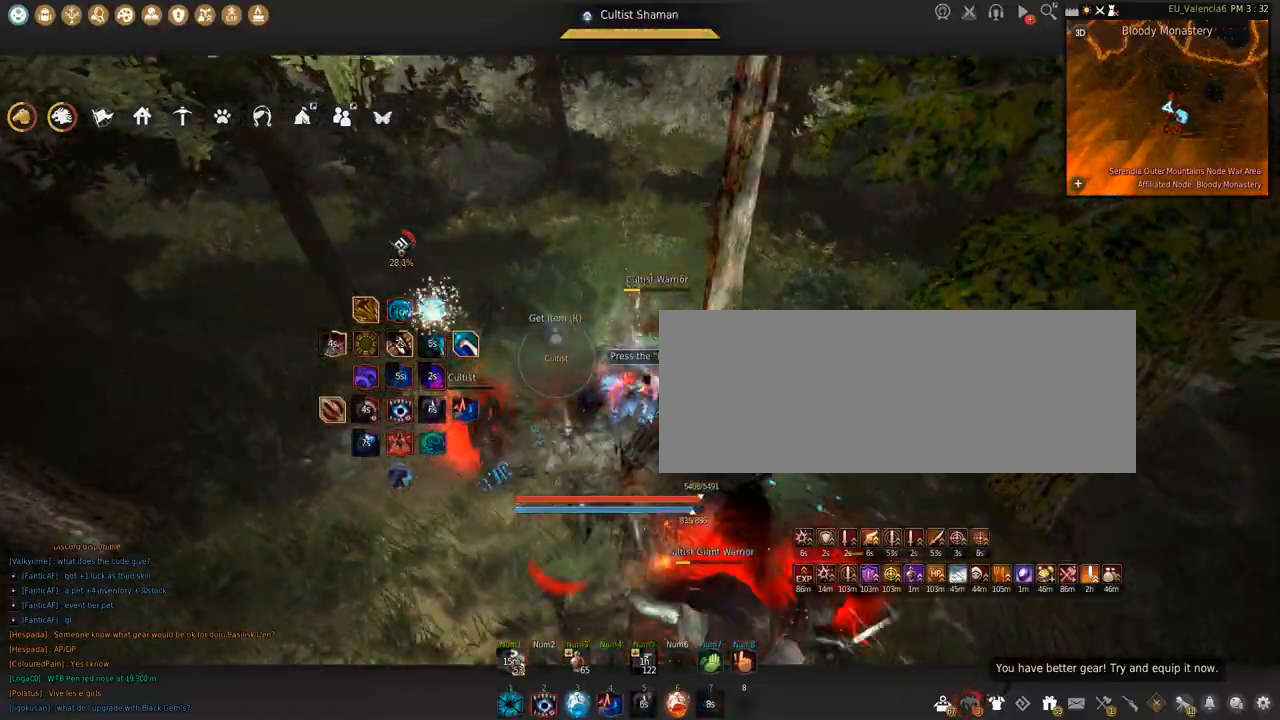
{"keys": ["shift"], "mouse": ["left"], "events": []}
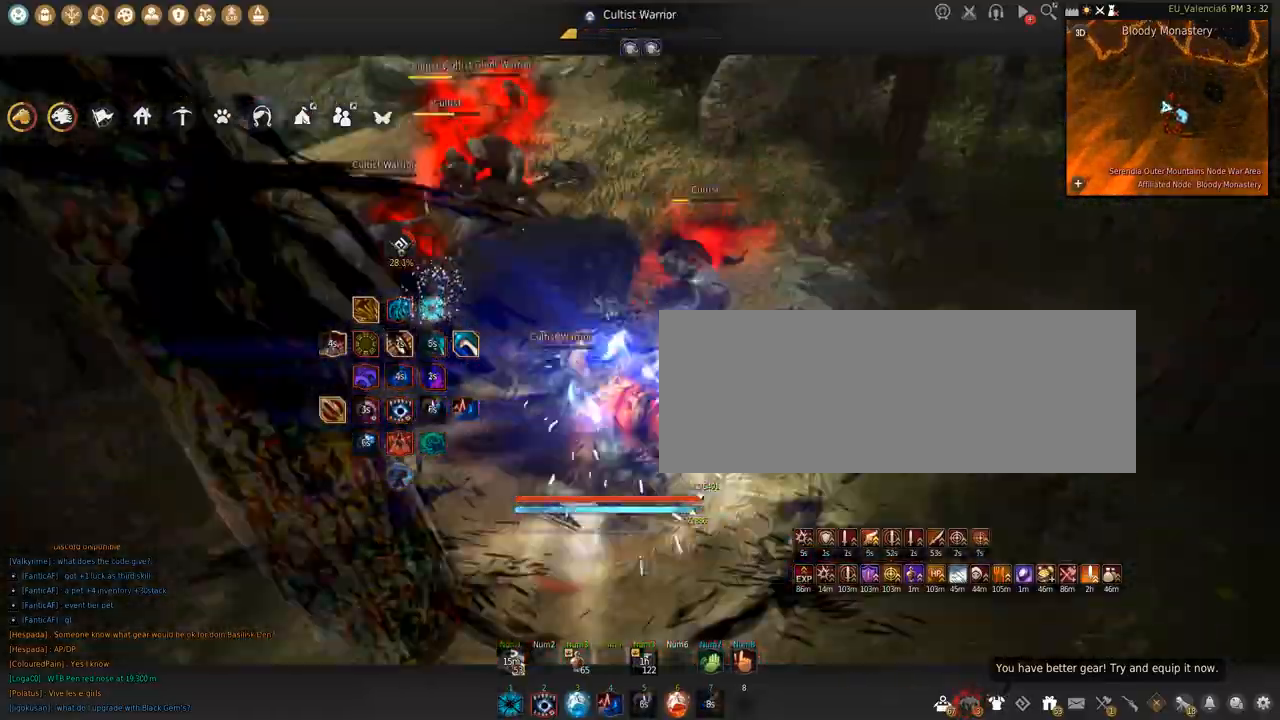
{"keys": [], "mouse": [], "events": [[67, "space", "down"], [400, "space", "up"], [434, "mouse_left", "up"], [434, "shift", "up"]]}
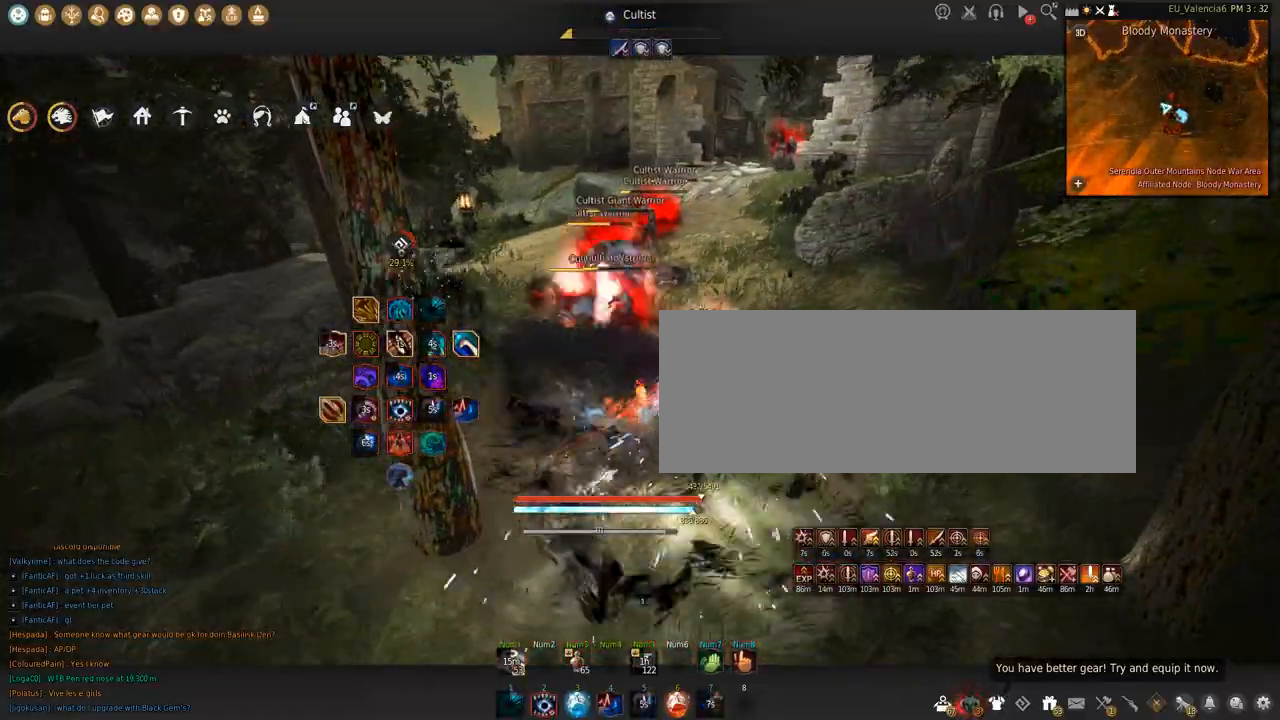
{"keys": ["shift"], "mouse": [], "events": [[34, "space", "down"], [367, "space", "up"], [501, "shift", "down"]]}
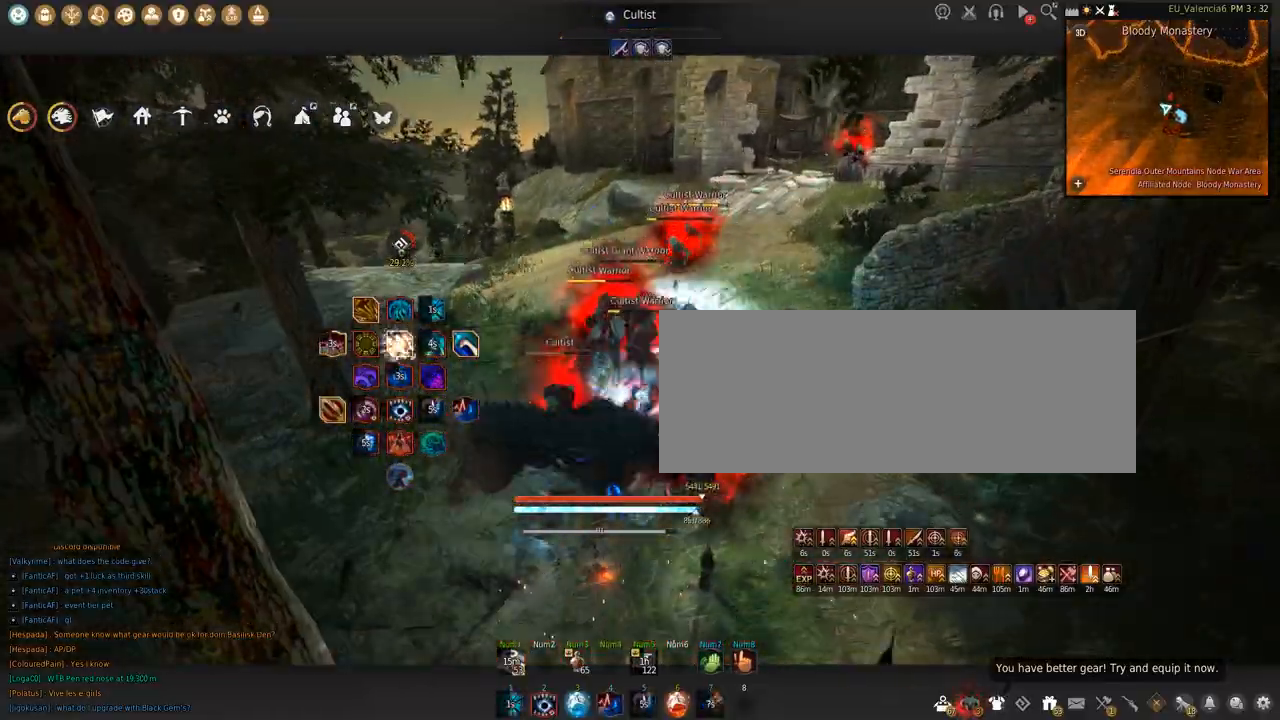
{"keys": ["shift", "space"], "mouse": ["left"], "events": [[67, "mouse_left", "down"], [467, "space", "down"]]}
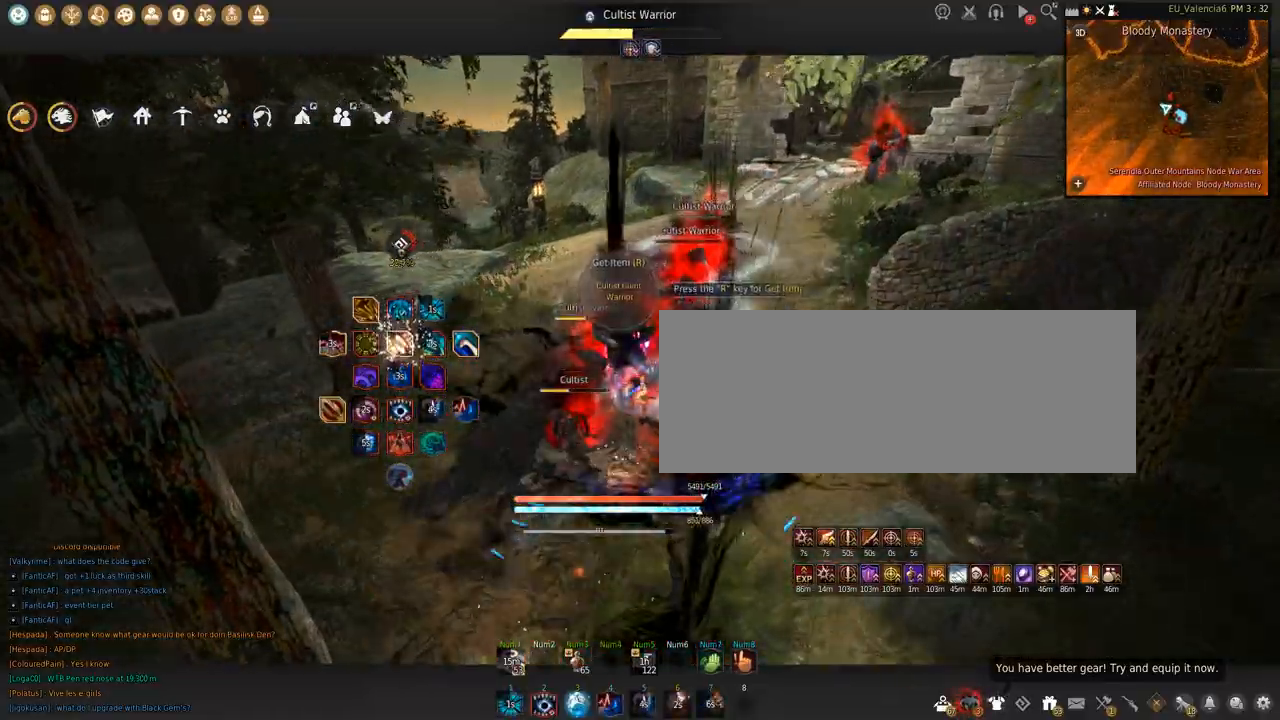
{"keys": ["s", "shift"], "mouse": [], "events": [[434, "space", "up"], [467, "mouse_left", "up"], [501, "s", "down"]]}
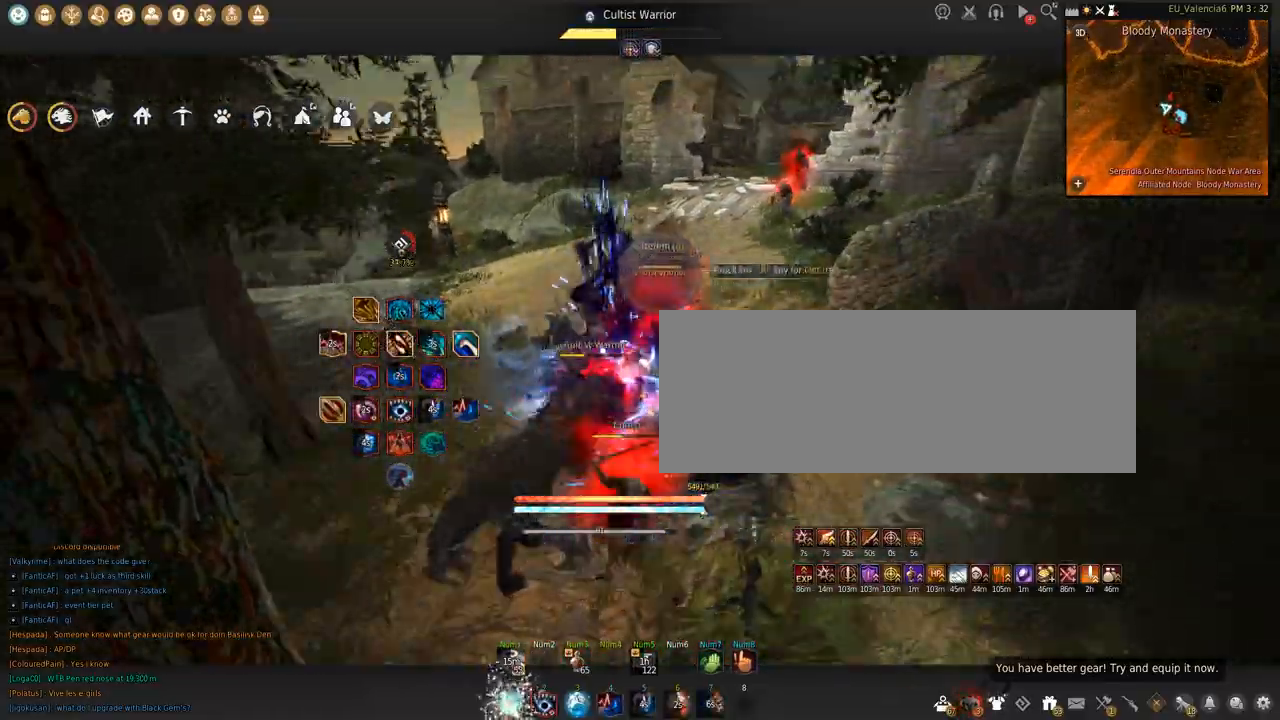
{"keys": [], "mouse": [], "events": [[167, "s", "up"], [267, "mouse_left", "down"], [367, "mouse_left", "up"], [367, "shift", "up"]]}
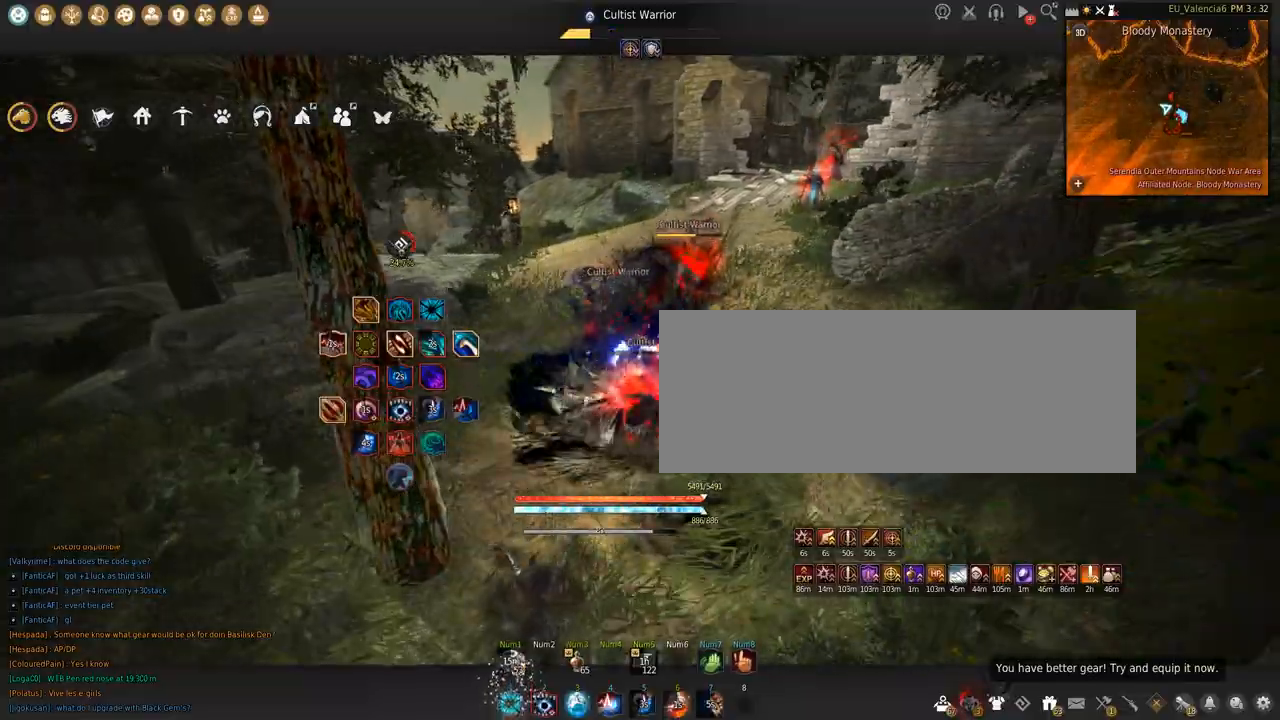
{"keys": [], "mouse": [], "events": []}
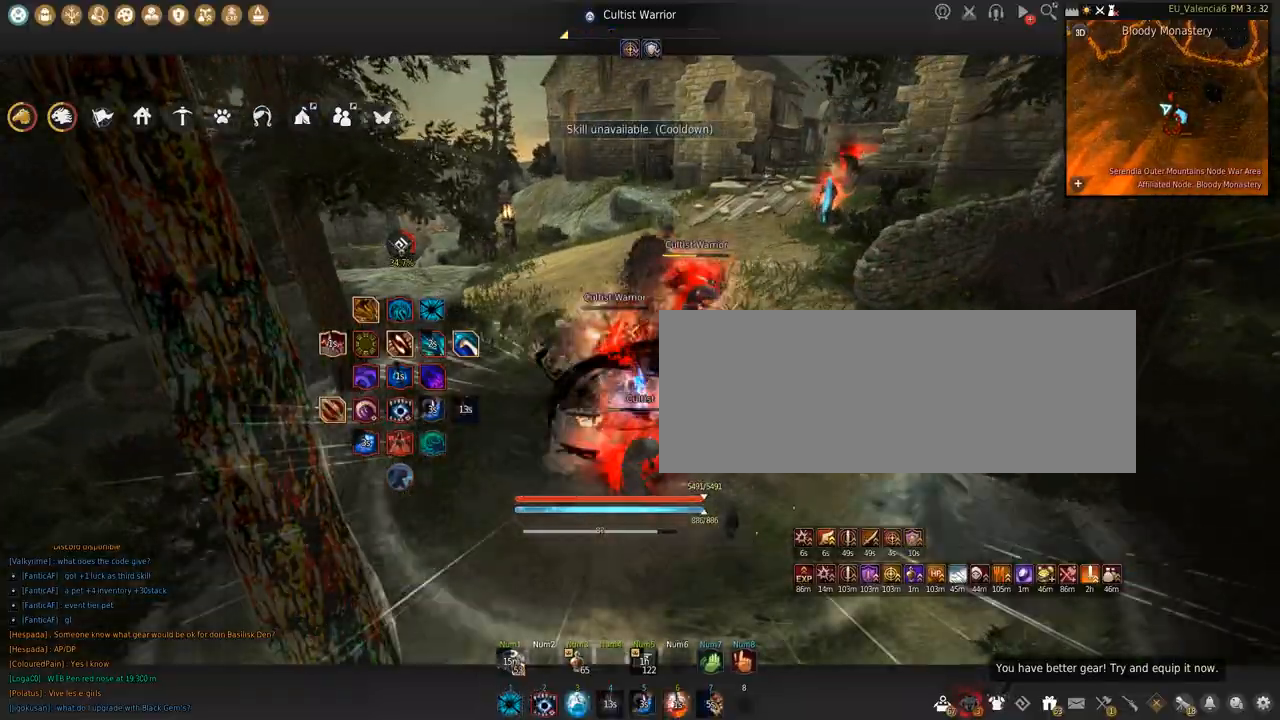
{"keys": ["shift"], "mouse": ["left"], "events": [[33, "shift", "down"], [300, "mouse_left", "down"]]}
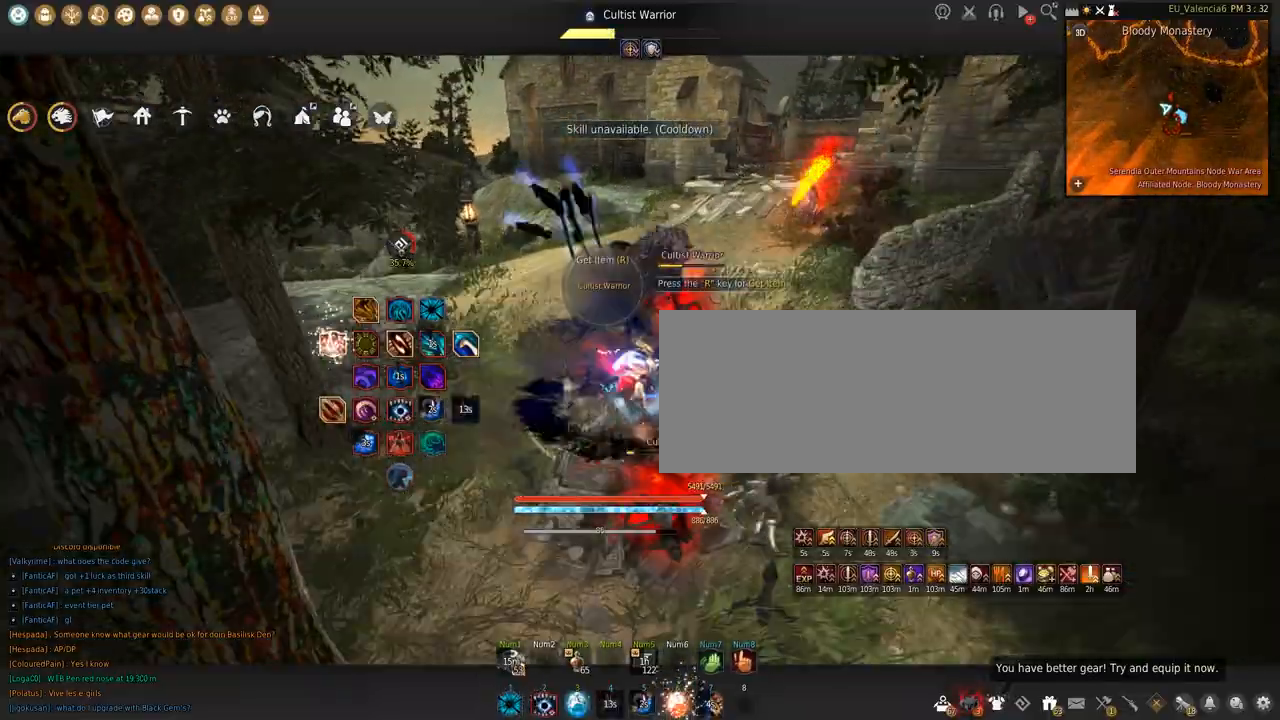
{"keys": ["shift", "space"], "mouse": ["left"], "events": [[234, "space", "down"]]}
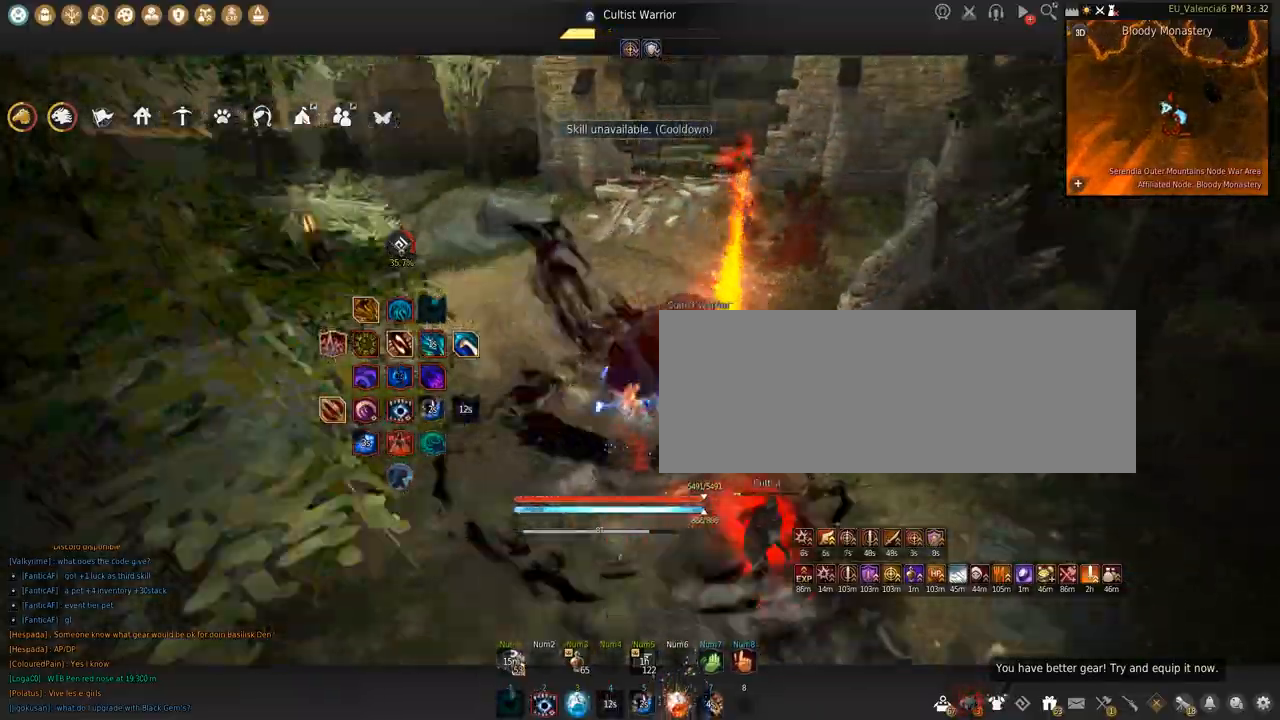
{"keys": ["shift"], "mouse": ["left"], "events": [[100, "space", "up"]]}
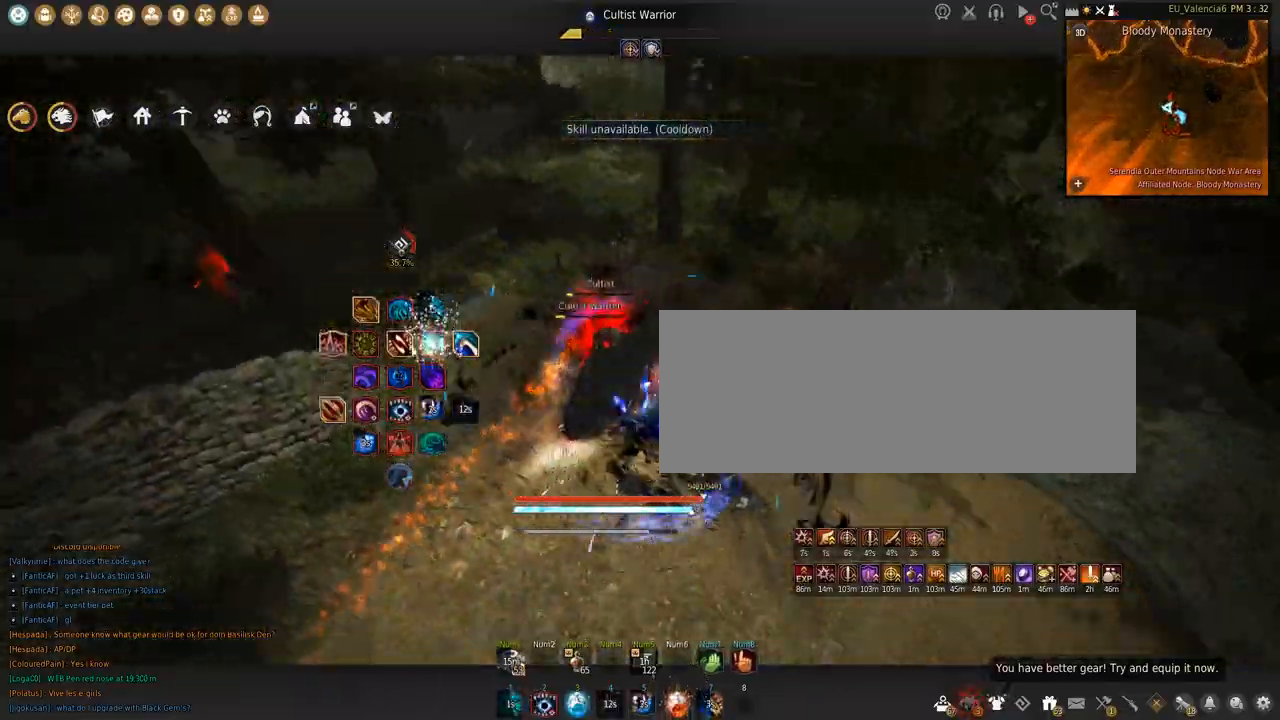
{"keys": [], "mouse": ["right"], "events": [[134, "shift", "up"], [167, "mouse_left", "up"], [200, "mouse_right", "down"]]}
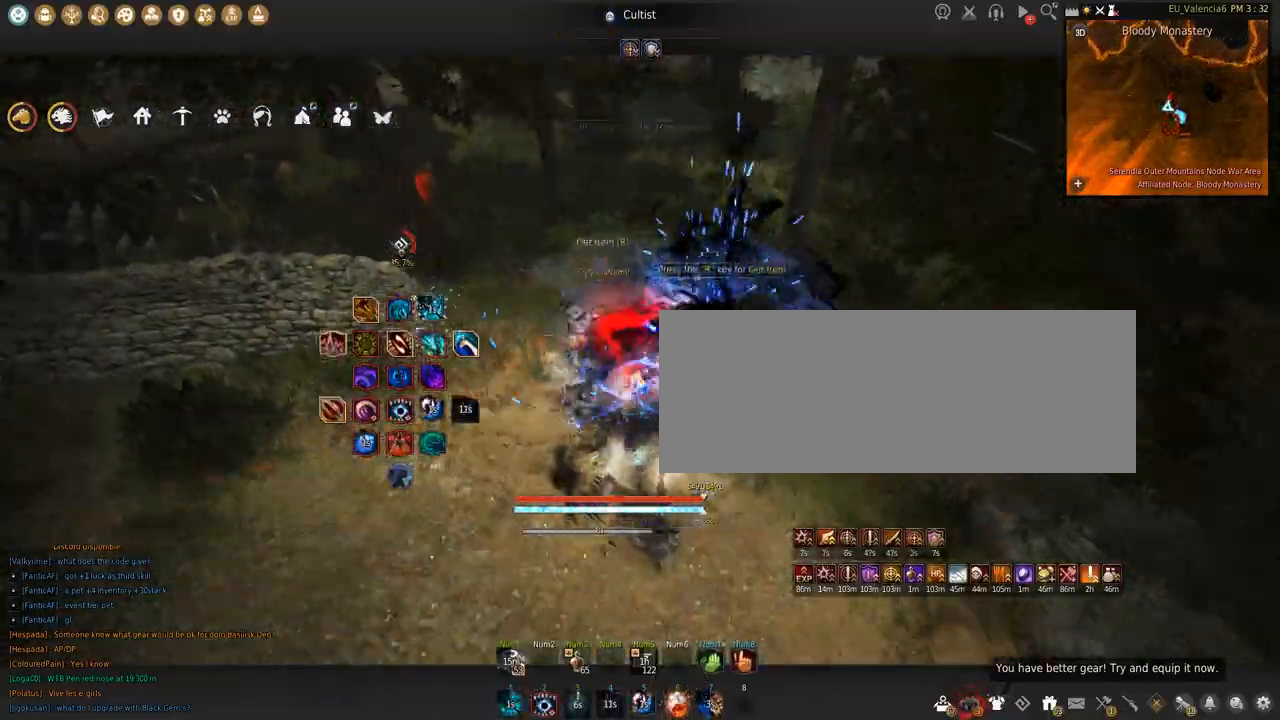
{"keys": ["c", "w"], "mouse": [], "events": [[167, "mouse_right", "up"], [434, "w", "down"], [500, "c", "down"]]}
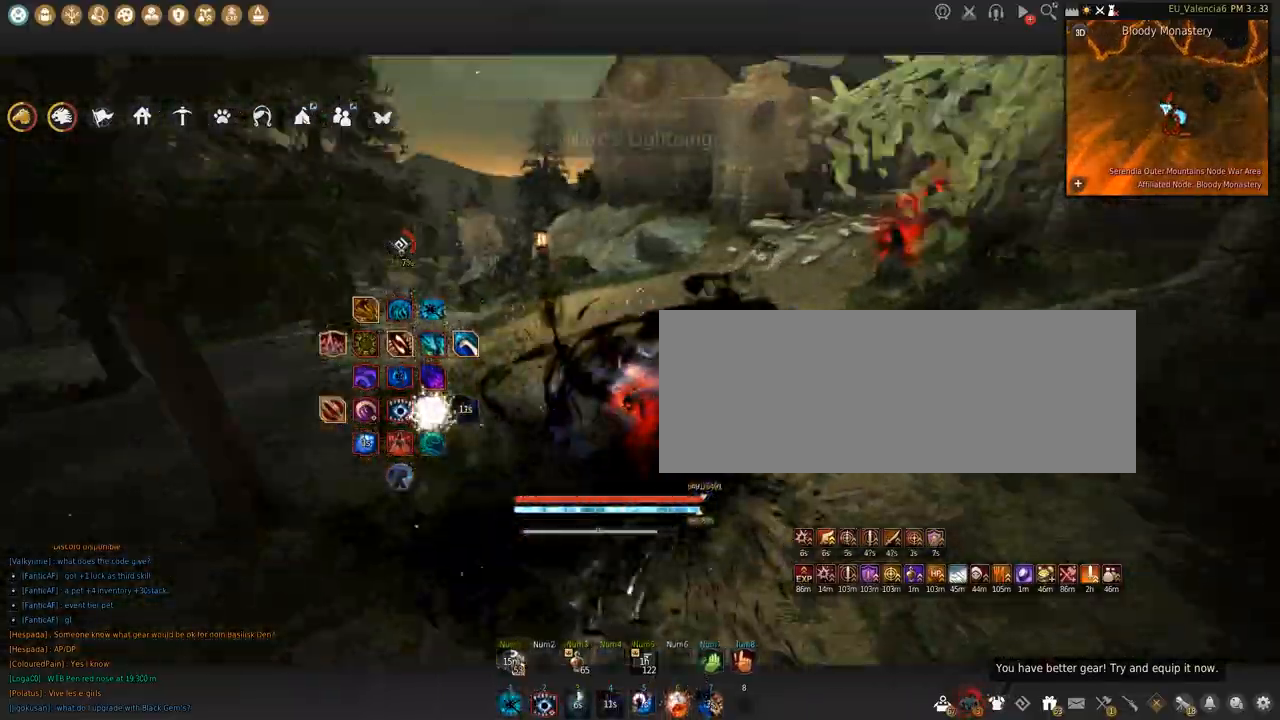
{"keys": ["w"], "mouse": [], "events": [[334, "c", "up"]]}
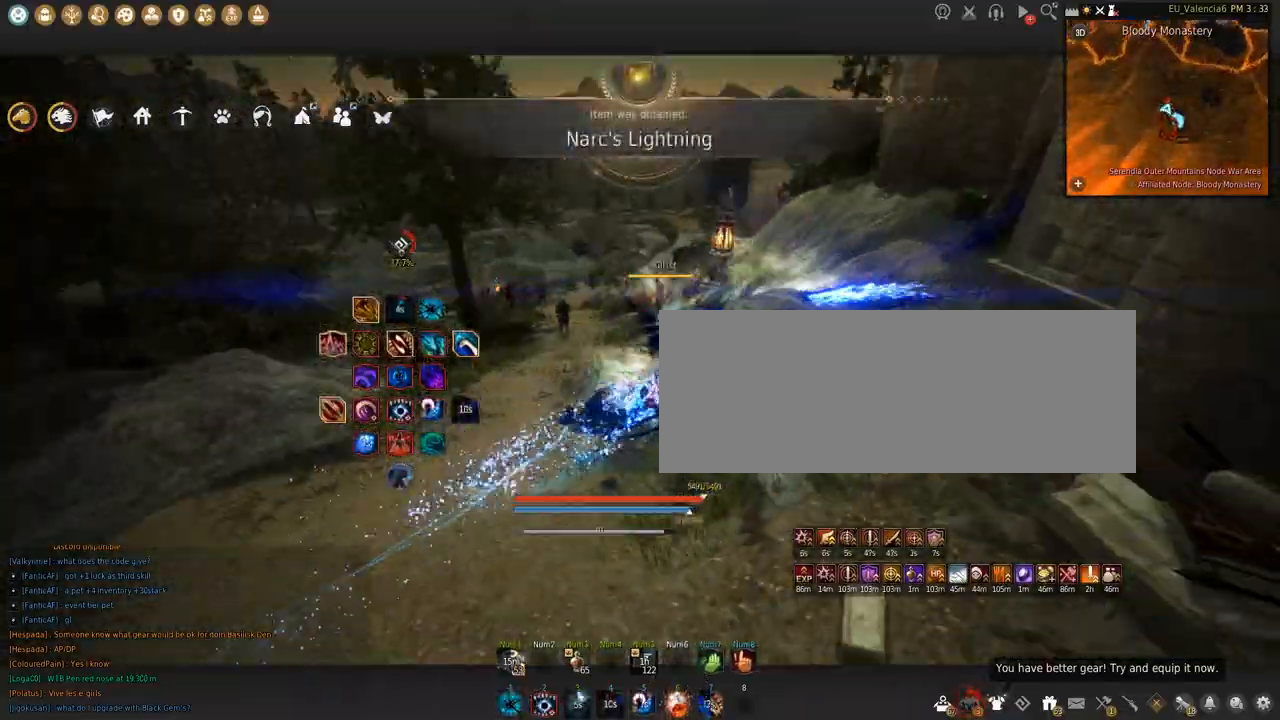
{"keys": ["w"], "mouse": [], "events": []}
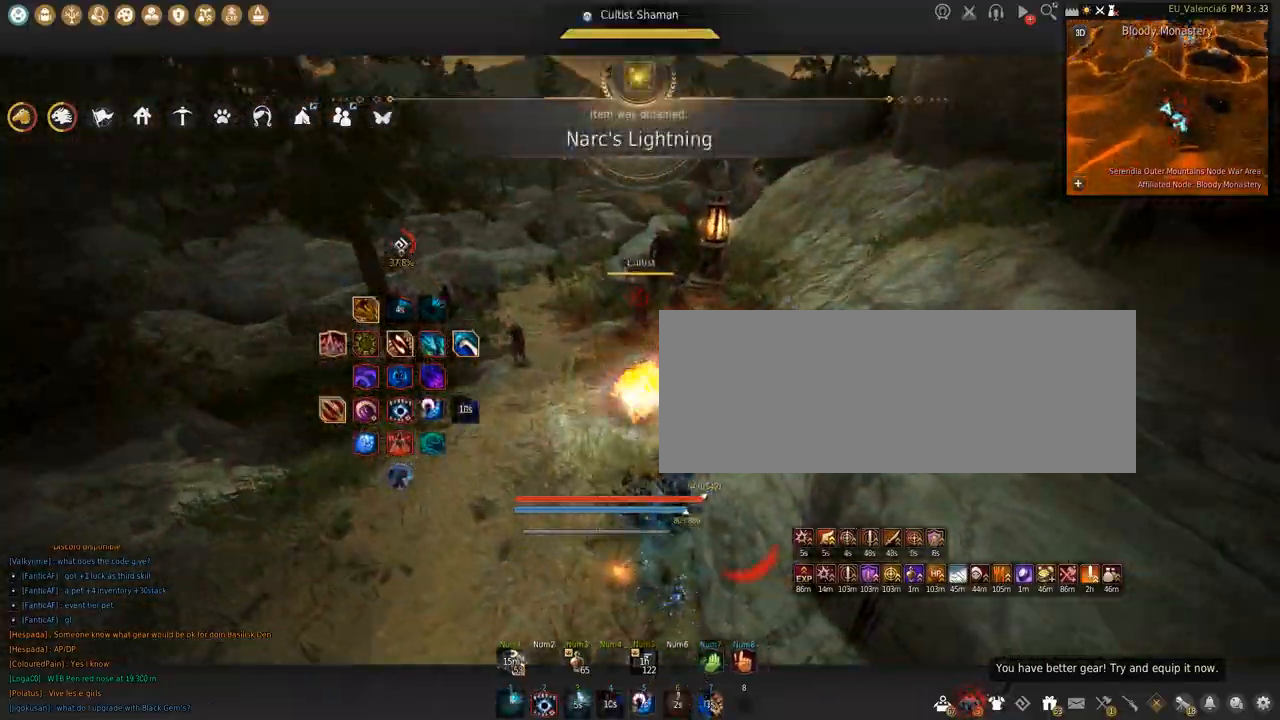
{"keys": [], "mouse": [], "events": [[401, "w", "up"]]}
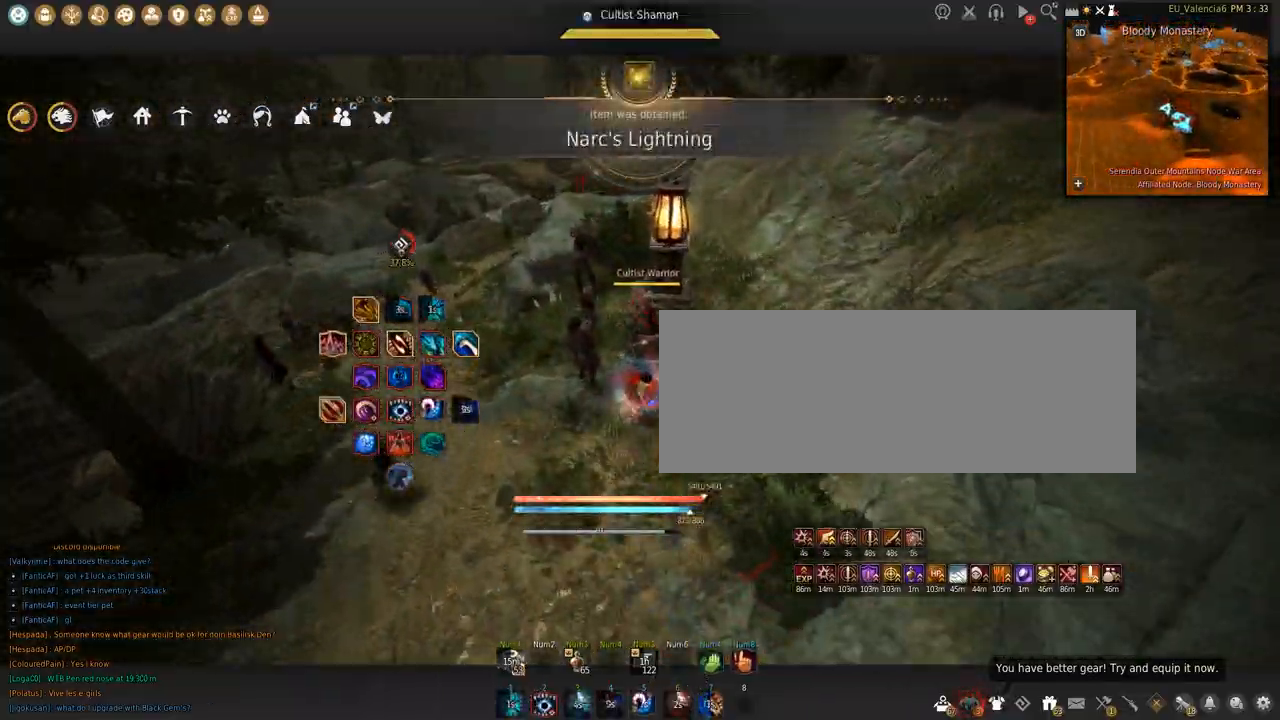
{"keys": ["shift", "space"], "mouse": [], "events": [[267, "q", "down"], [367, "q", "up"], [400, "space", "down"], [434, "shift", "down"]]}
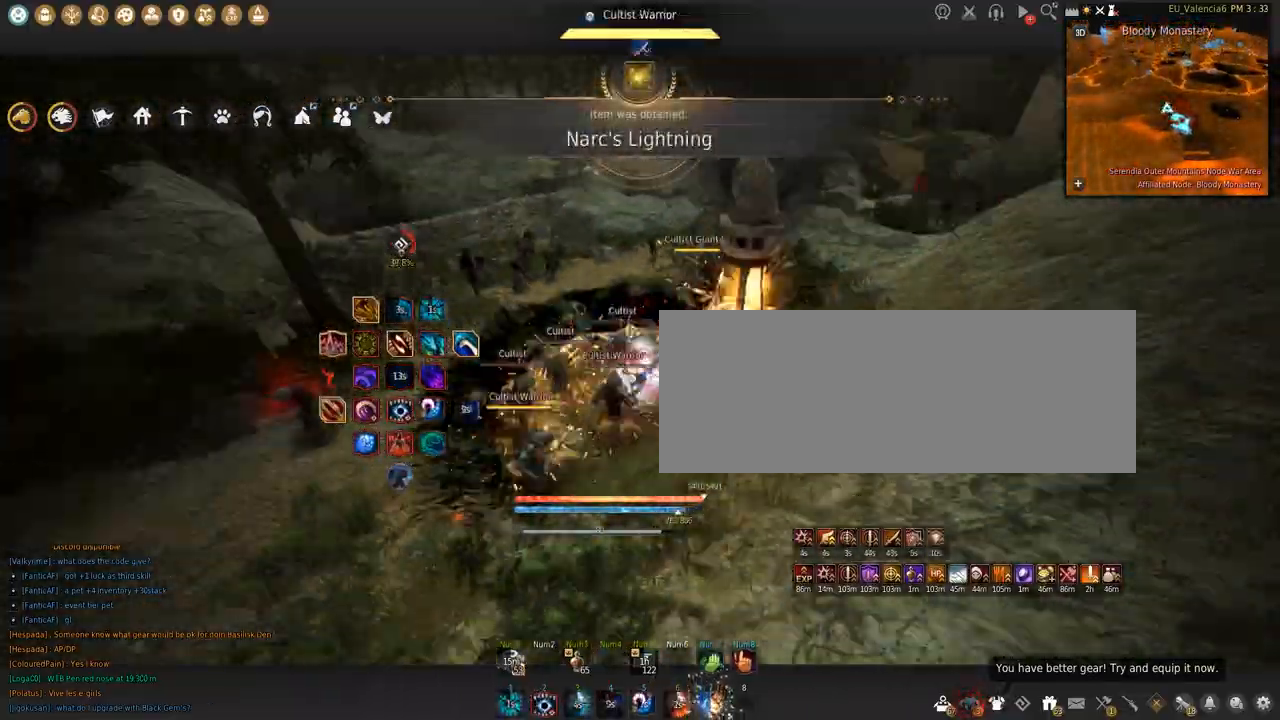
{"keys": [], "mouse": [], "events": [[100, "shift", "up"], [100, "space", "up"]]}
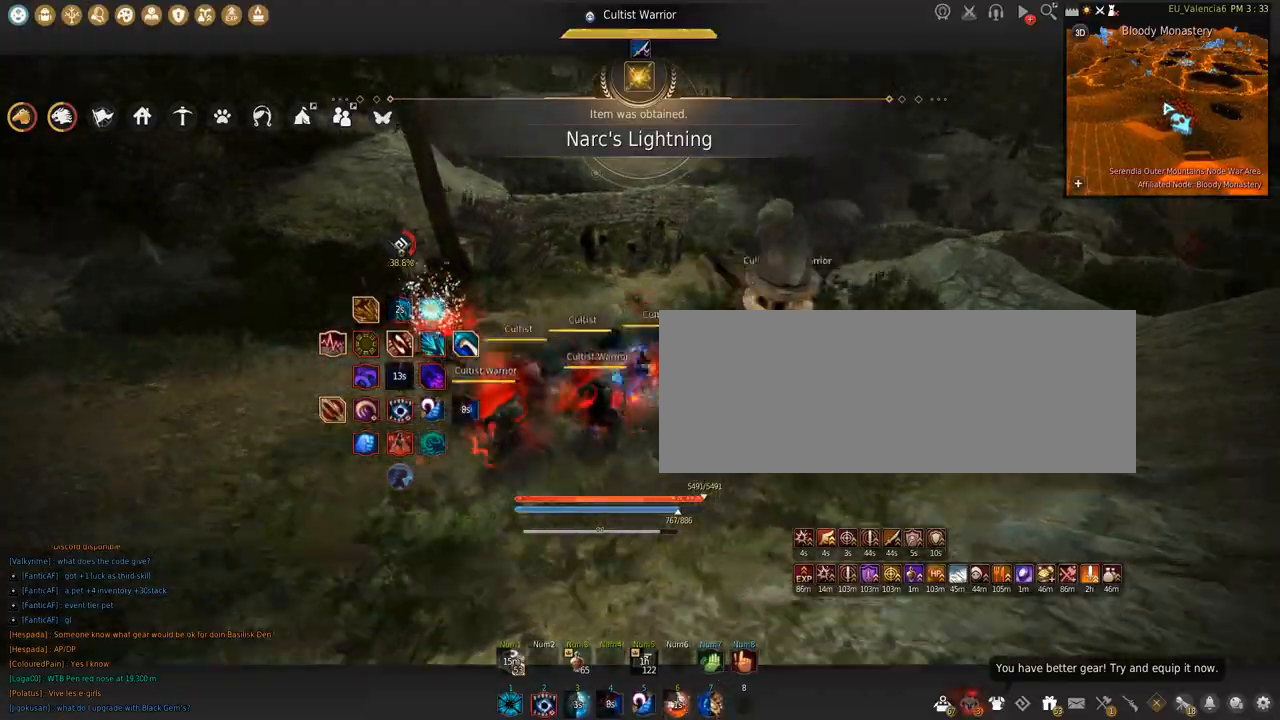
{"keys": [], "mouse": [], "events": []}
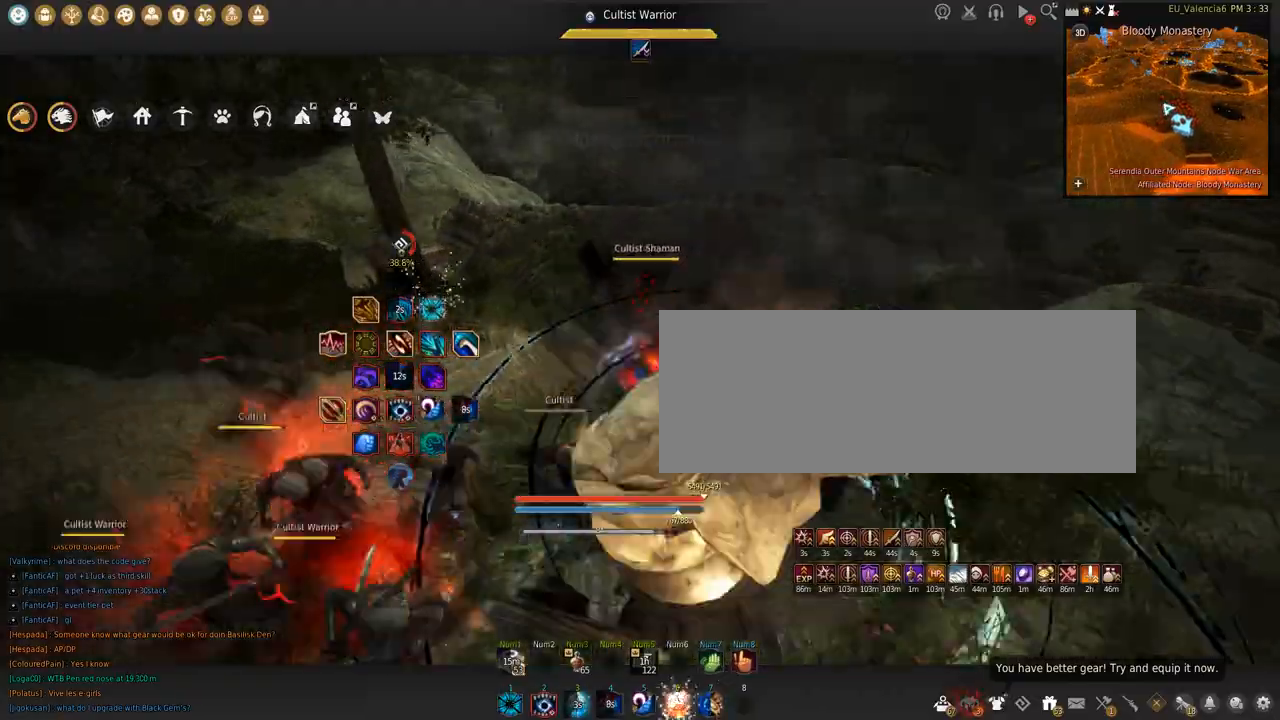
{"keys": [], "mouse": [], "events": []}
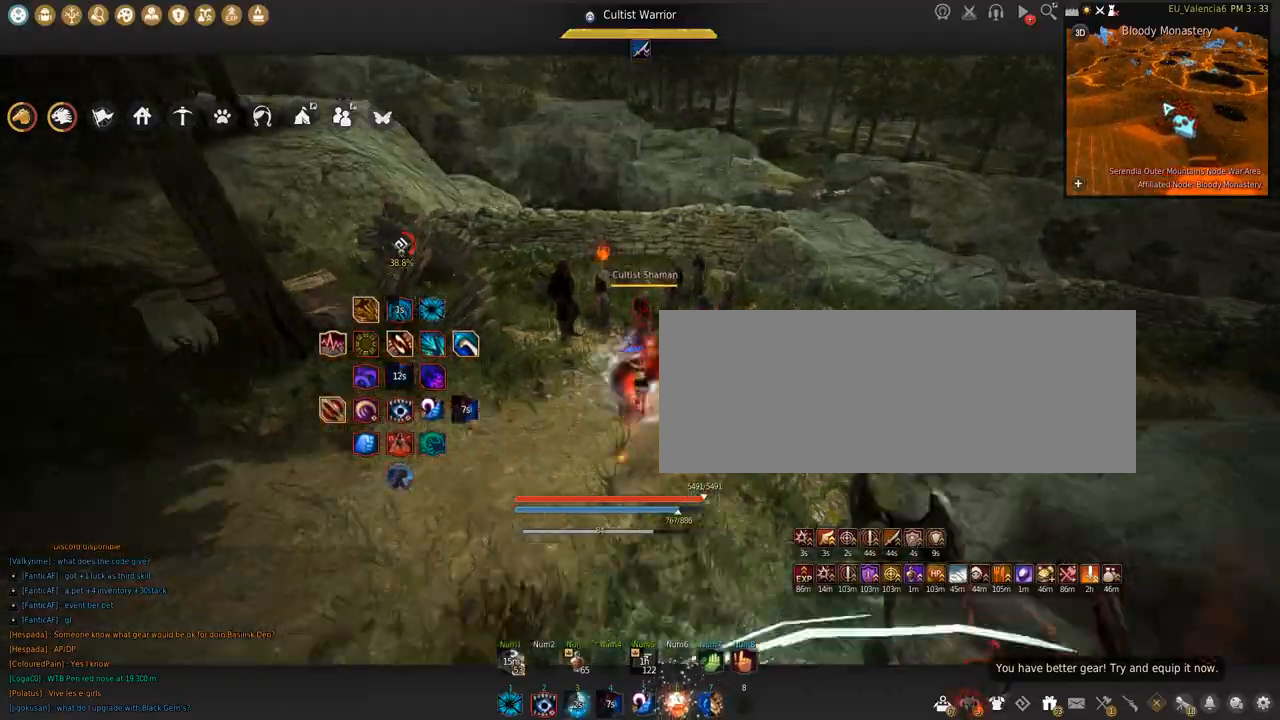
{"keys": ["q"], "mouse": [], "events": [[367, "q", "down"]]}
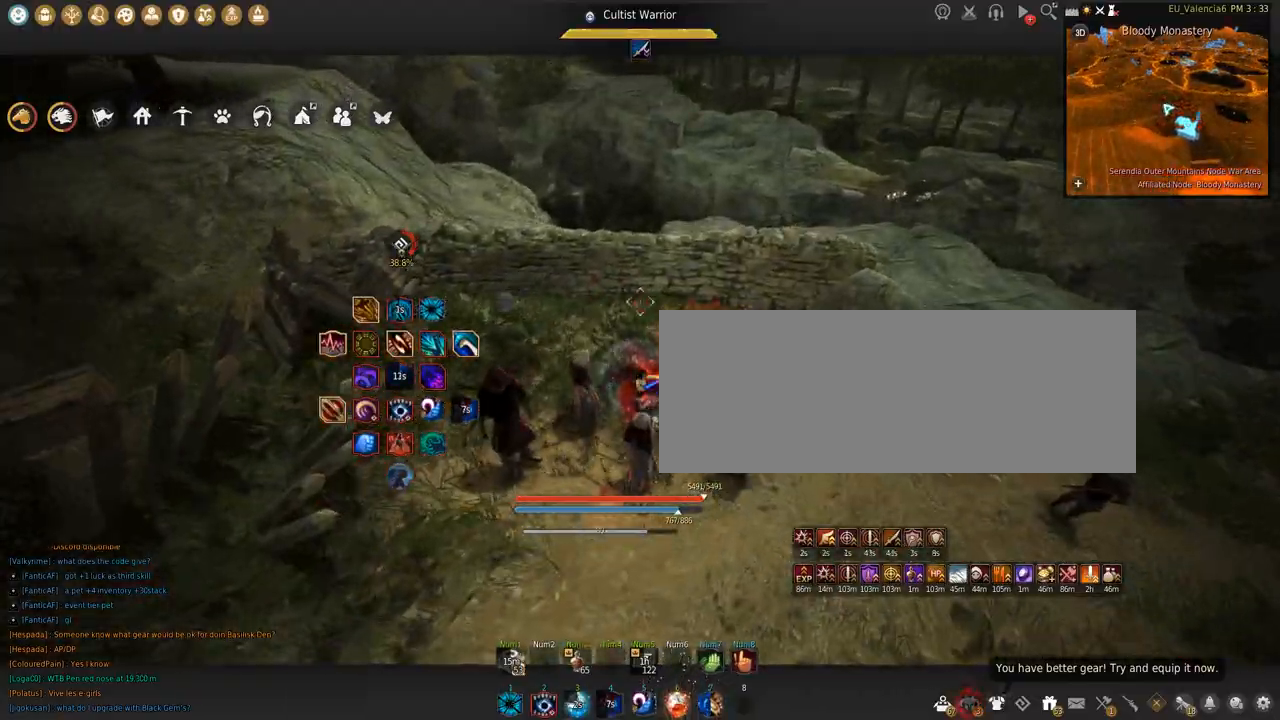
{"keys": [], "mouse": [], "events": [[301, "q", "up"]]}
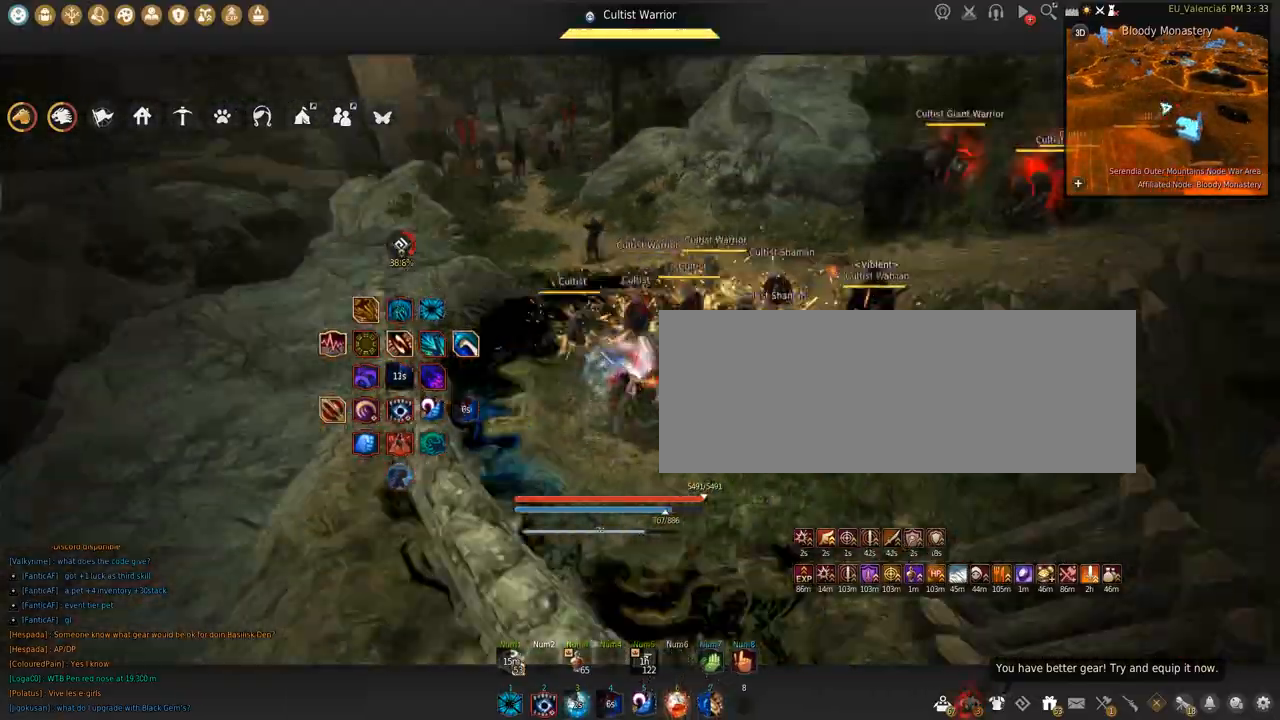
{"keys": ["a", "s"], "mouse": [], "events": [[267, "a", "down"], [300, "s", "down"]]}